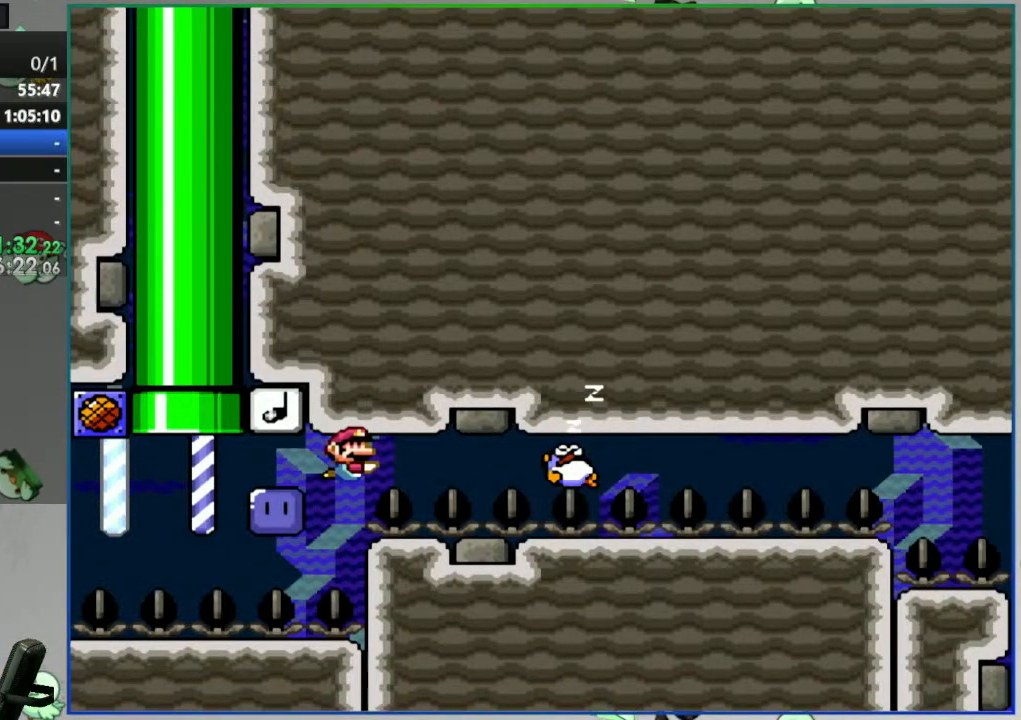
Gameplay with a controller (Nintendo layout); each line is a JSON object with the inputs held at the frame after it. "events" lists button and stick changes between this image and that frame as [ms after this image, input, new state], when the widget could be followed in between. Not read: DPAD_RIGHT L3 R3 START.
{"buttons": []}
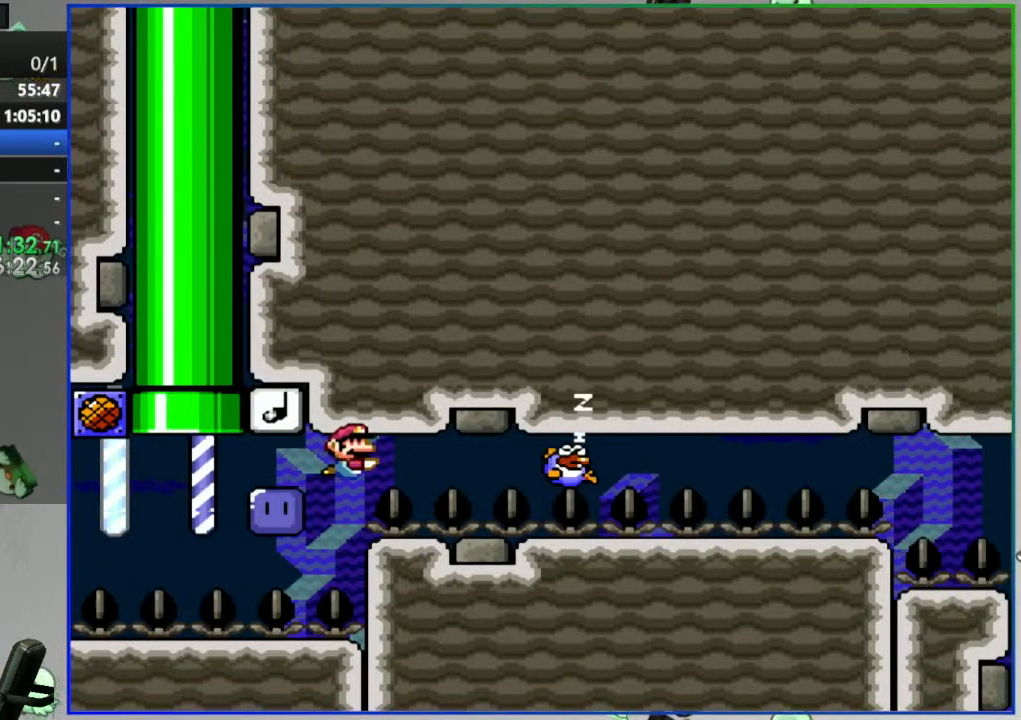
{"buttons": [], "events": [[50, "B", "down"], [167, "B", "up"], [217, "B", "down"], [333, "B", "up"], [383, "B", "down"], [500, "B", "up"]]}
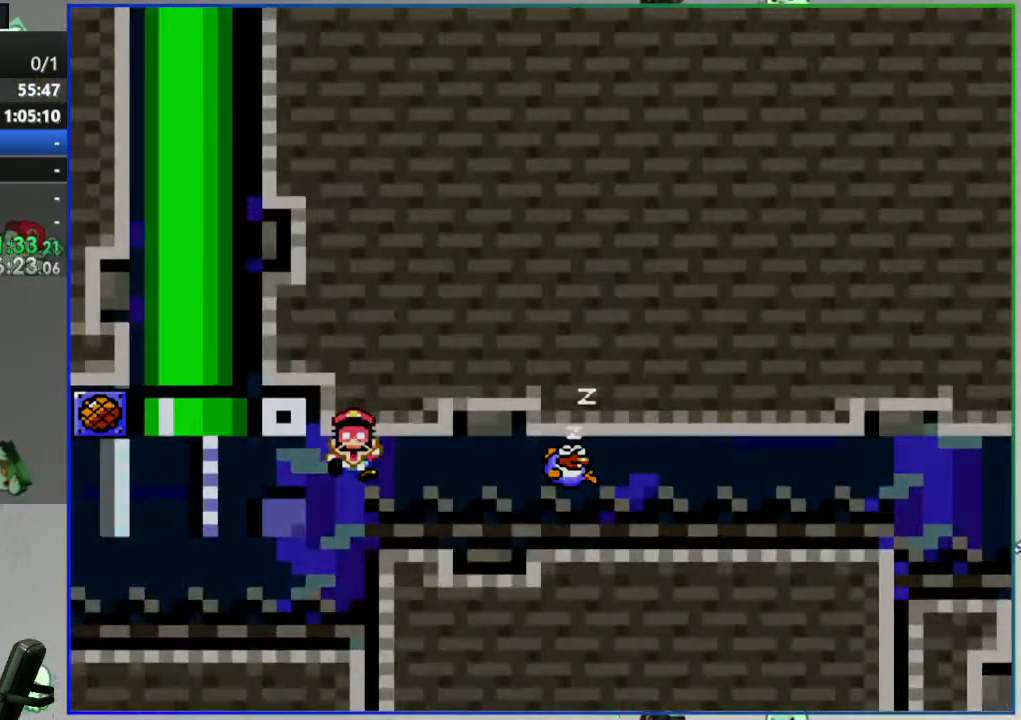
{"buttons": [], "events": []}
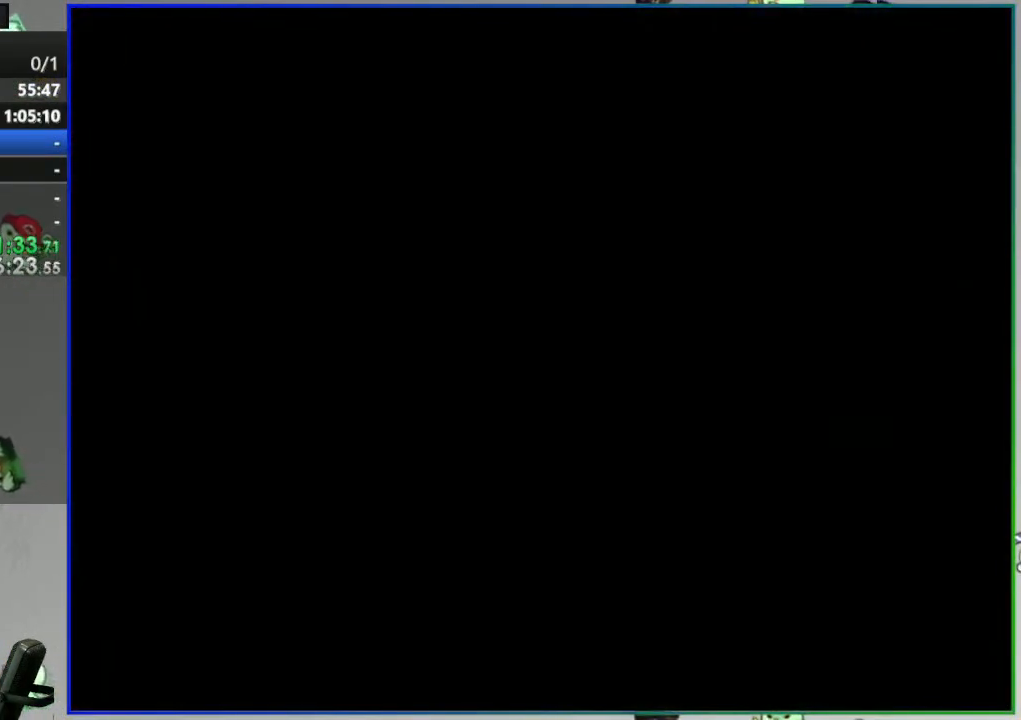
{"buttons": [], "events": []}
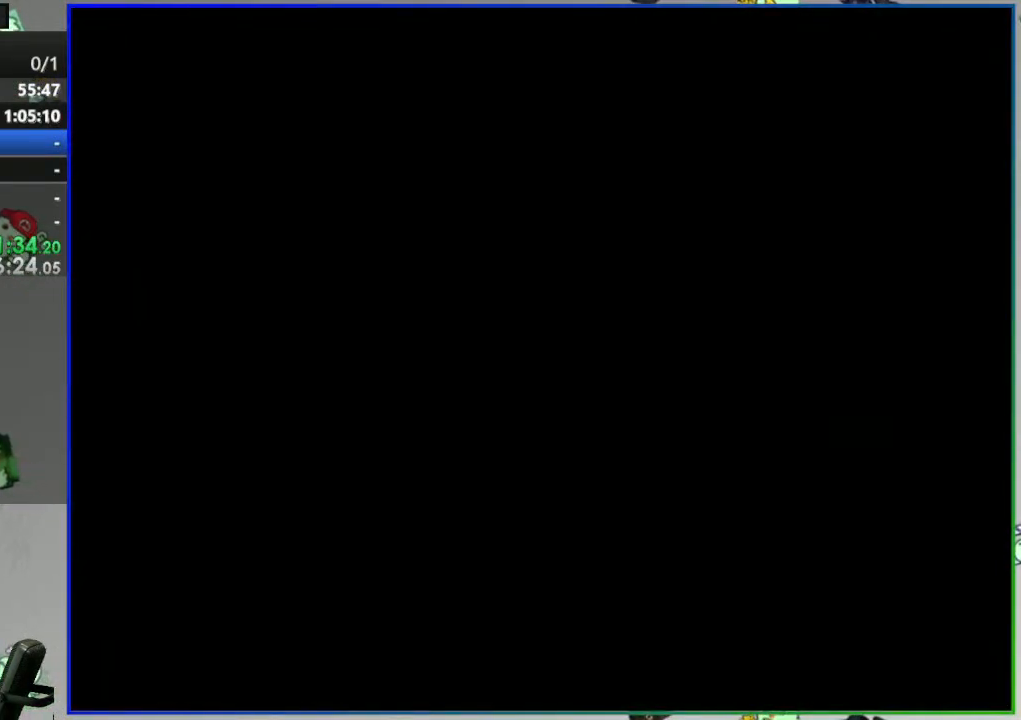
{"buttons": ["SELECT"], "events": [[300, "SELECT", "down"]]}
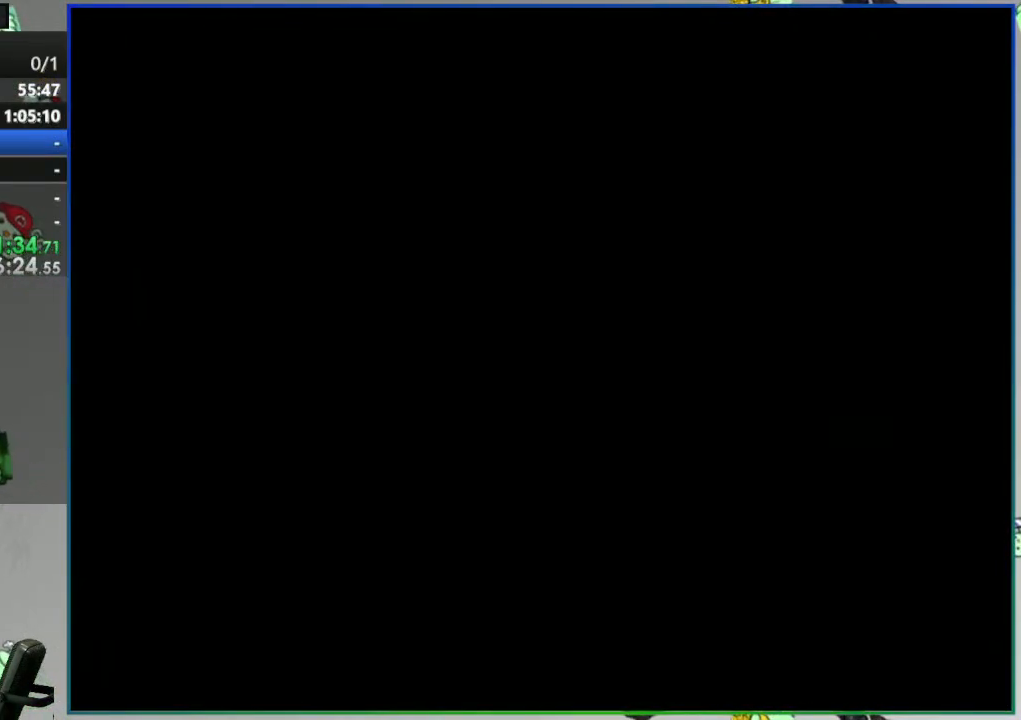
{"buttons": [], "events": [[33, "SELECT", "up"]]}
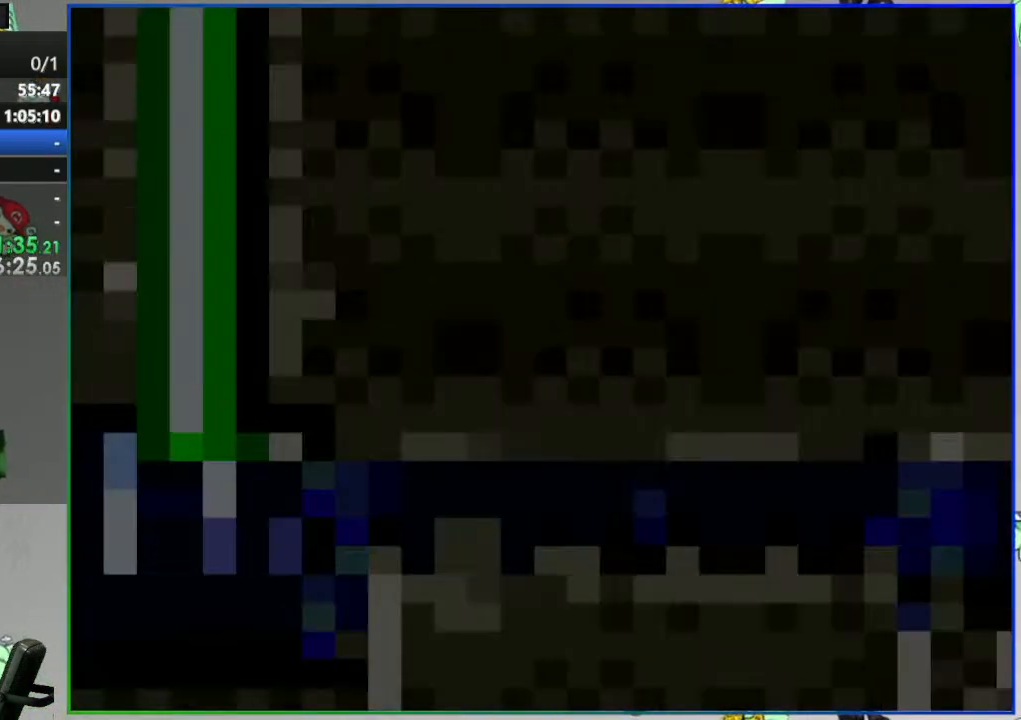
{"buttons": []}
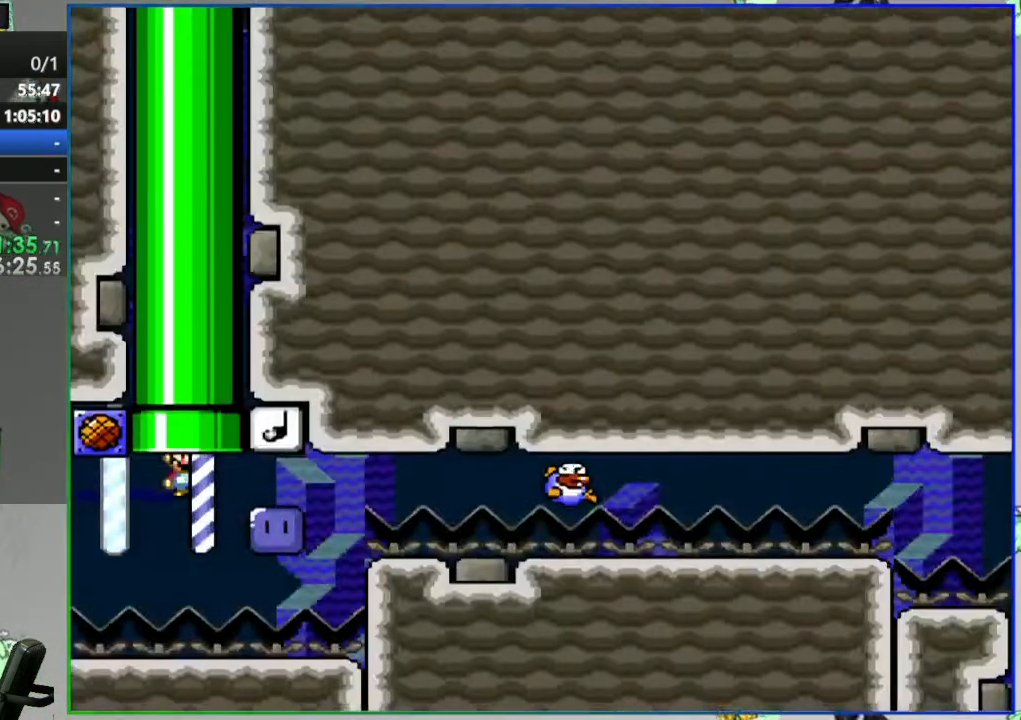
{"buttons": ["B", "Y", "DPAD_LEFT"], "events": [[67, "B", "down"], [167, "B", "up"], [233, "B", "down"], [317, "B", "up"], [400, "B", "down"], [483, "DPAD_LEFT", "down"], [500, "Y", "down"]]}
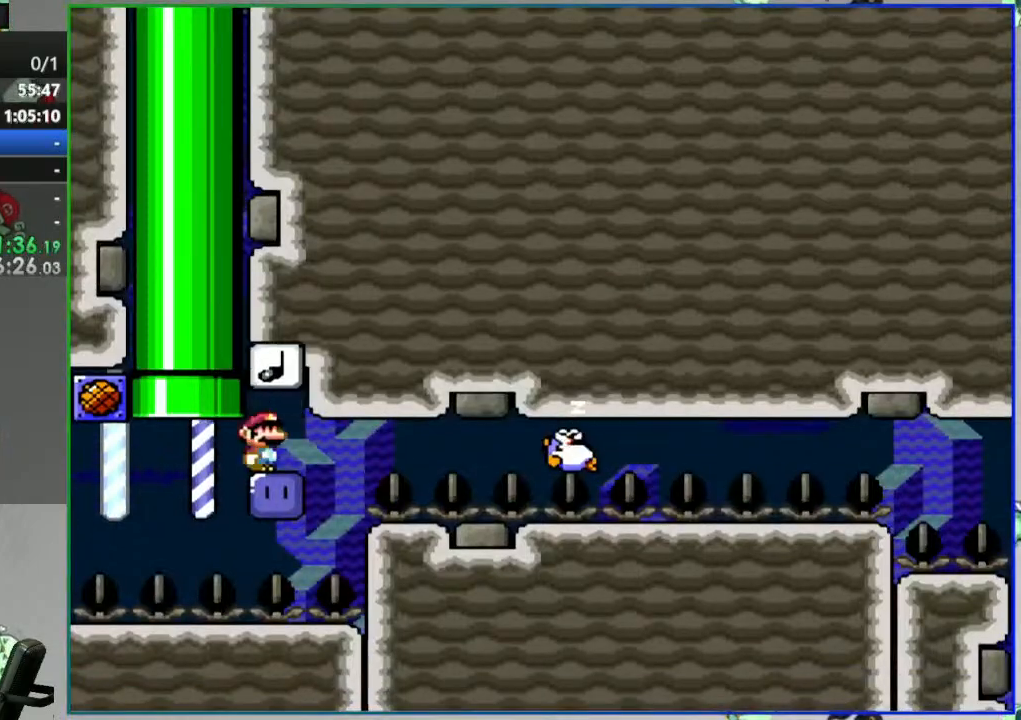
{"buttons": ["Y"], "events": [[100, "DPAD_LEFT", "up"], [333, "B", "up"], [333, "Y", "up"], [467, "Y", "down"]]}
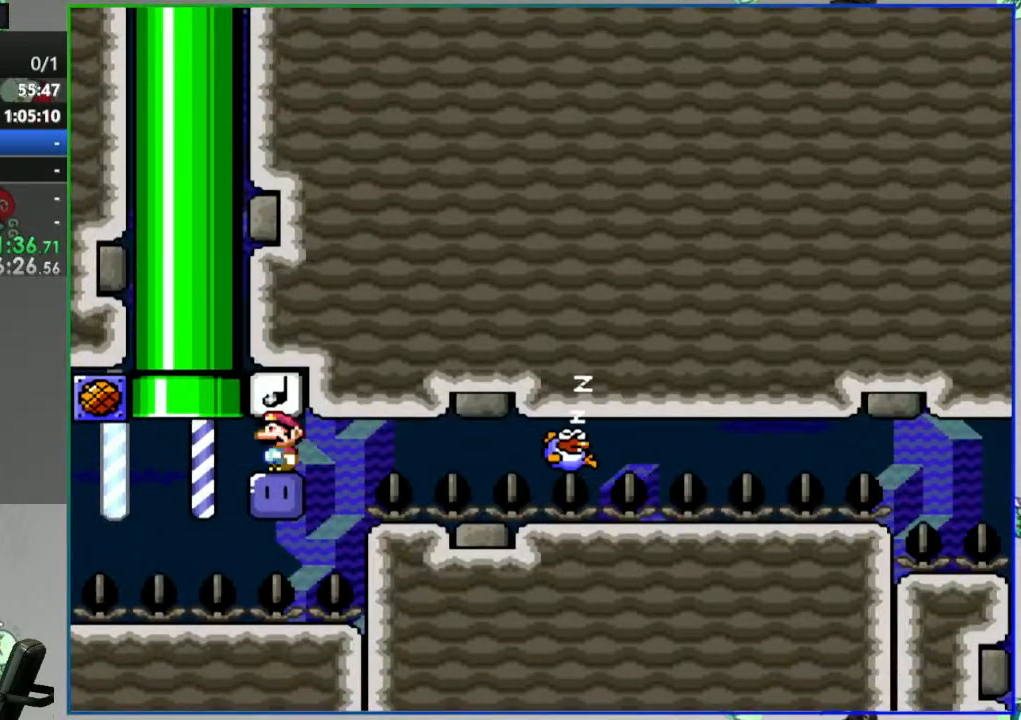
{"buttons": ["Y"], "events": []}
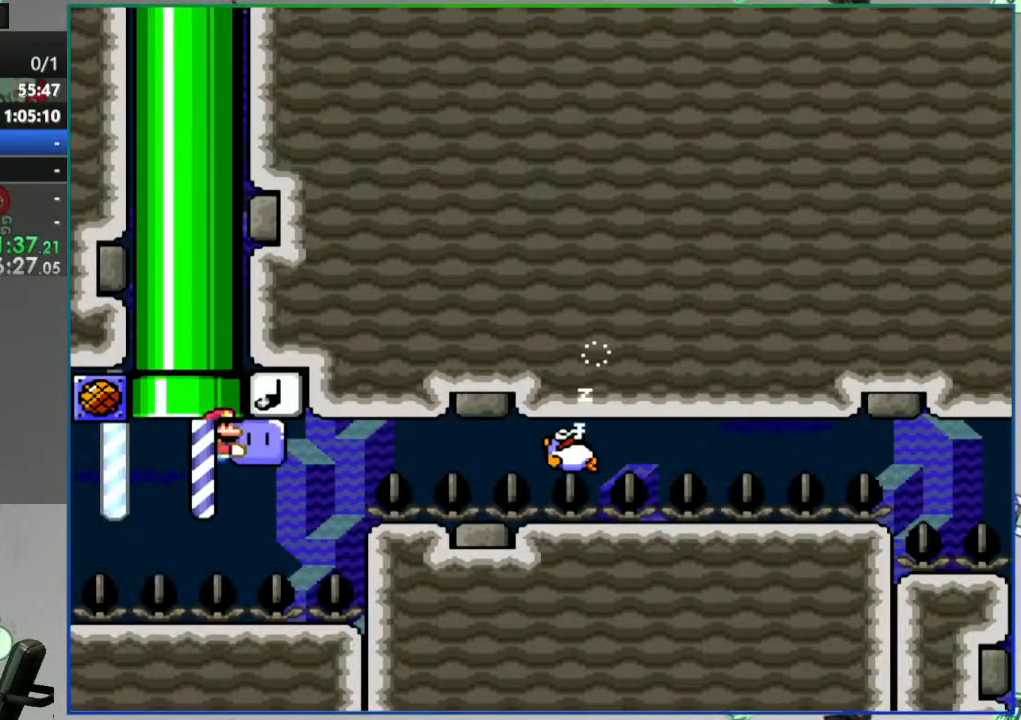
{"buttons": ["Y"], "events": []}
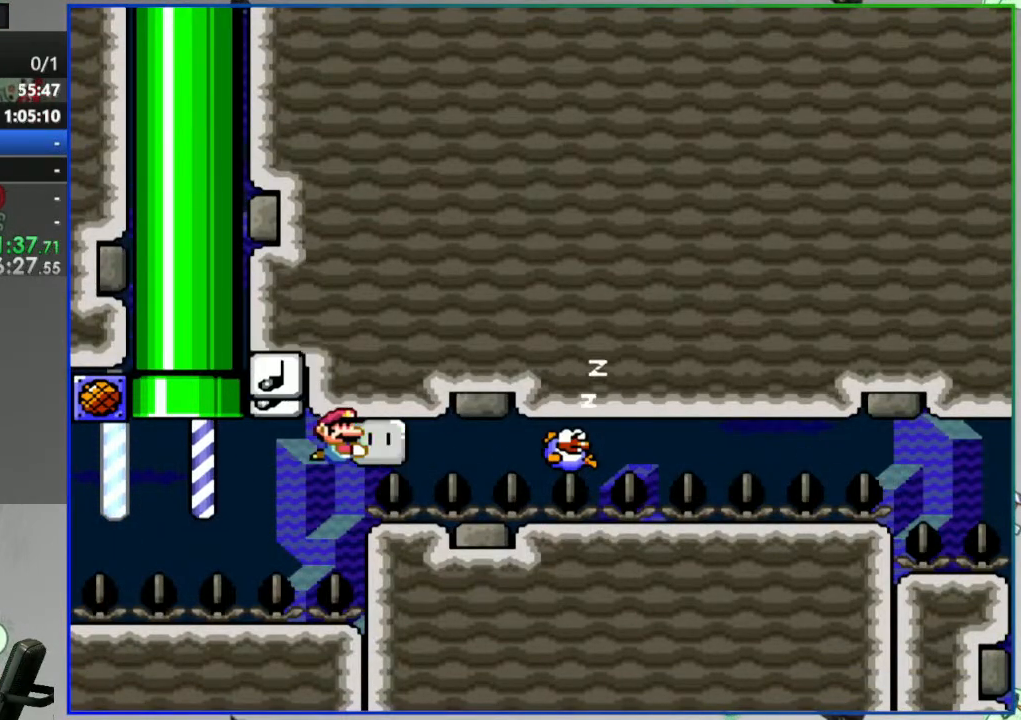
{"buttons": ["Y"], "events": [[100, "DPAD_LEFT", "down"], [233, "DPAD_LEFT", "up"]]}
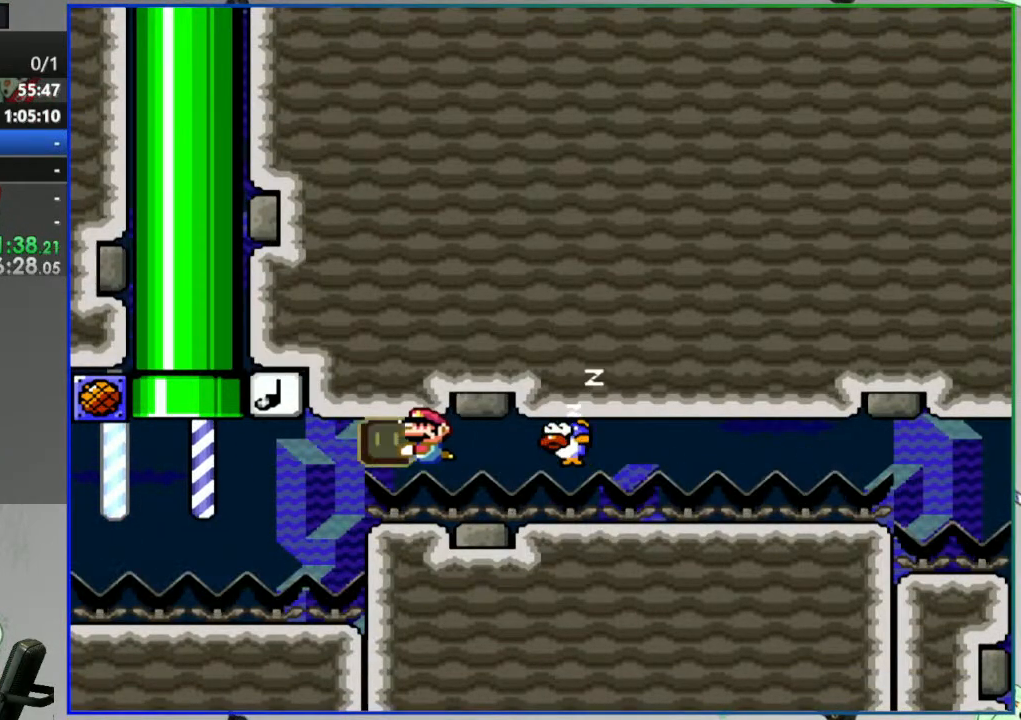
{"buttons": ["Y"], "events": [[317, "DPAD_LEFT", "down"], [400, "DPAD_LEFT", "up"]]}
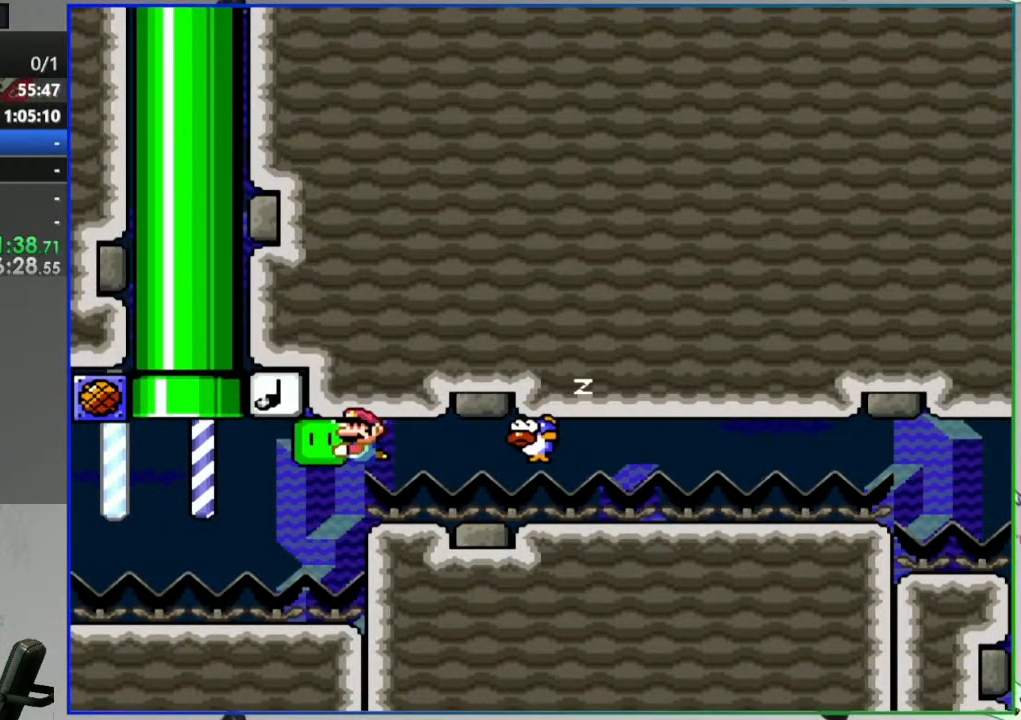
{"buttons": ["Y", "DPAD_LEFT"], "events": [[467, "DPAD_LEFT", "down"]]}
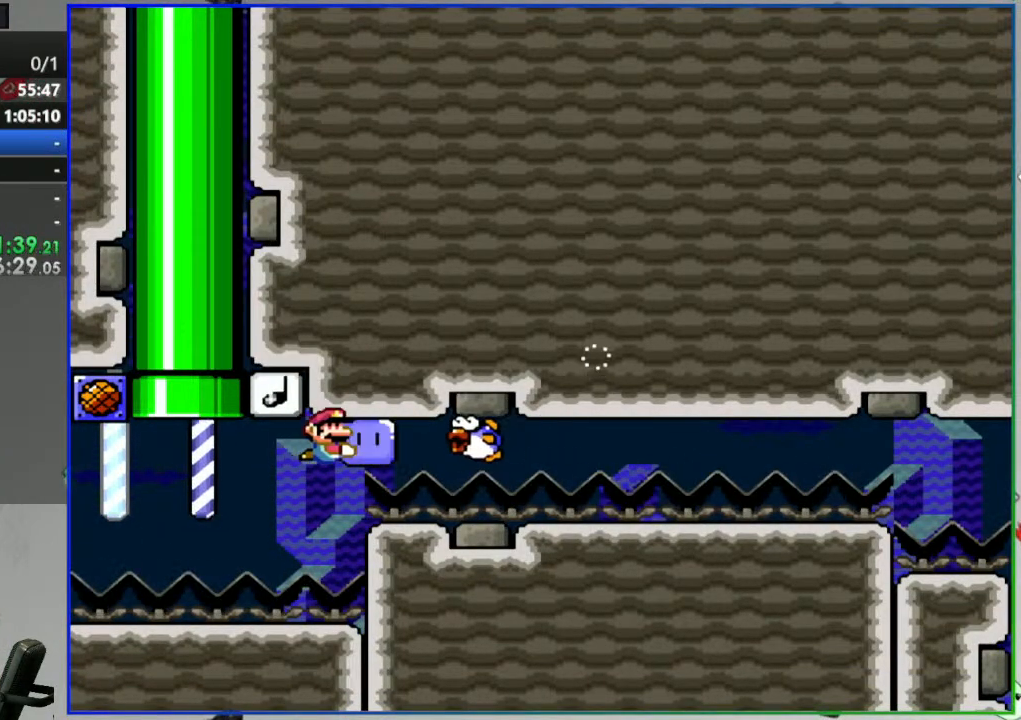
{"buttons": ["Y"], "events": [[50, "DPAD_LEFT", "up"]]}
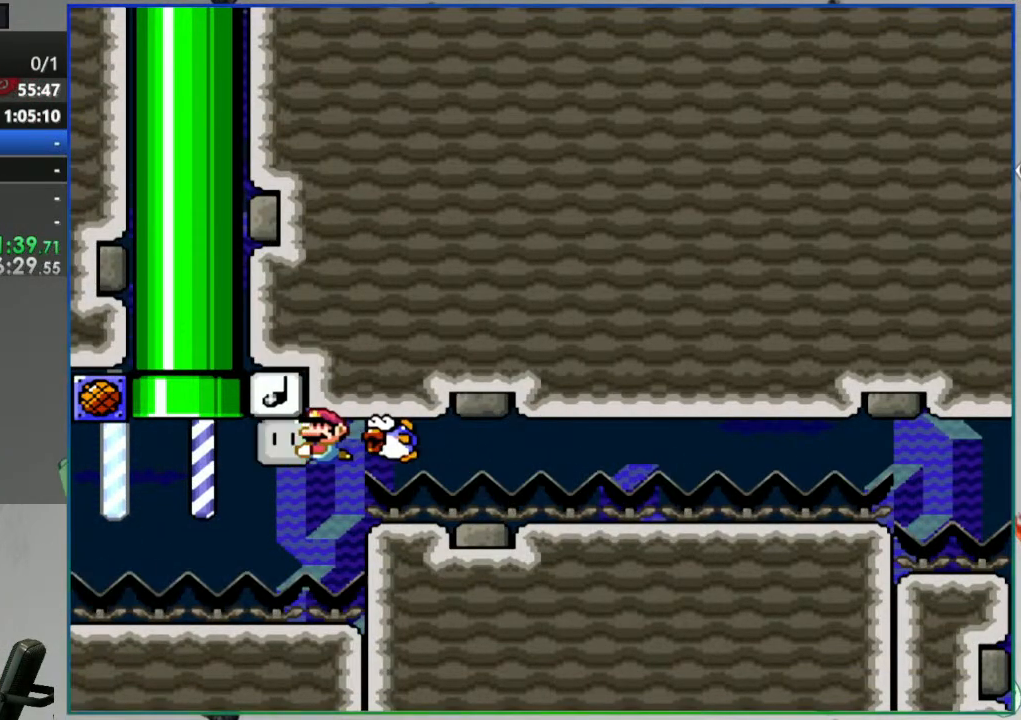
{"buttons": ["Y"], "events": []}
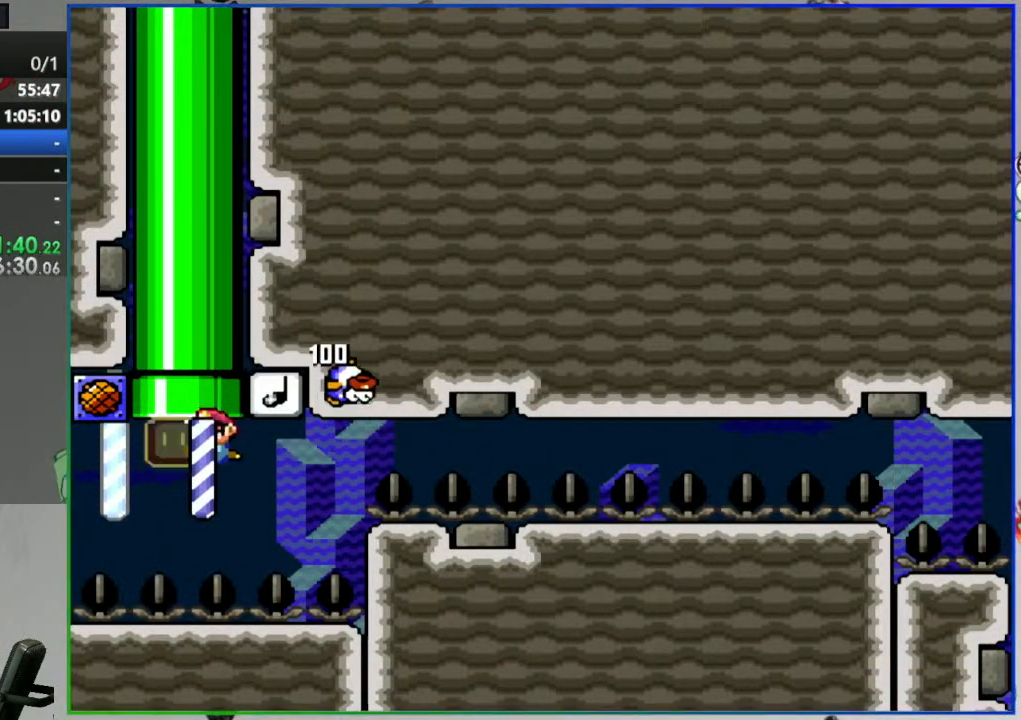
{"buttons": ["Y"], "events": []}
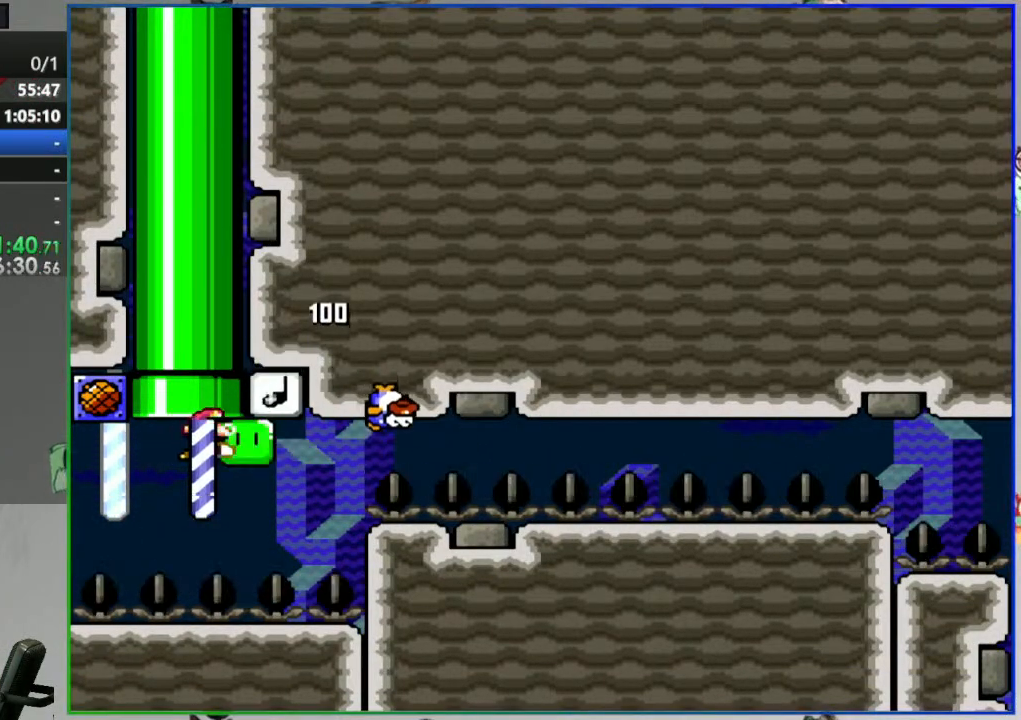
{"buttons": ["Y"], "events": []}
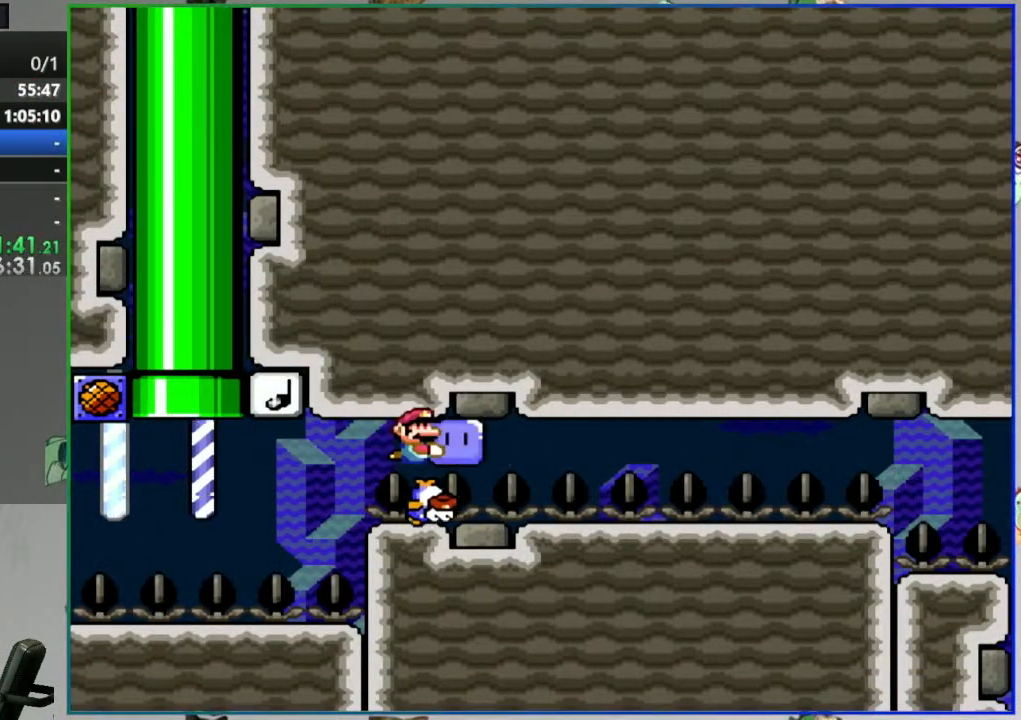
{"buttons": ["Y"], "events": []}
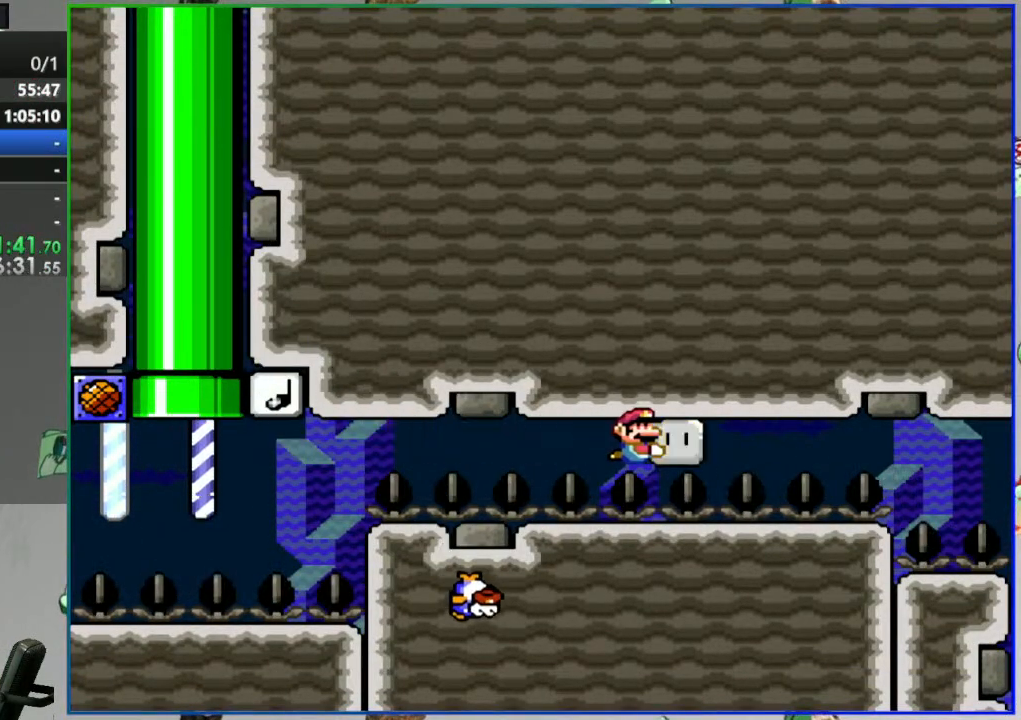
{"buttons": ["Y"], "events": []}
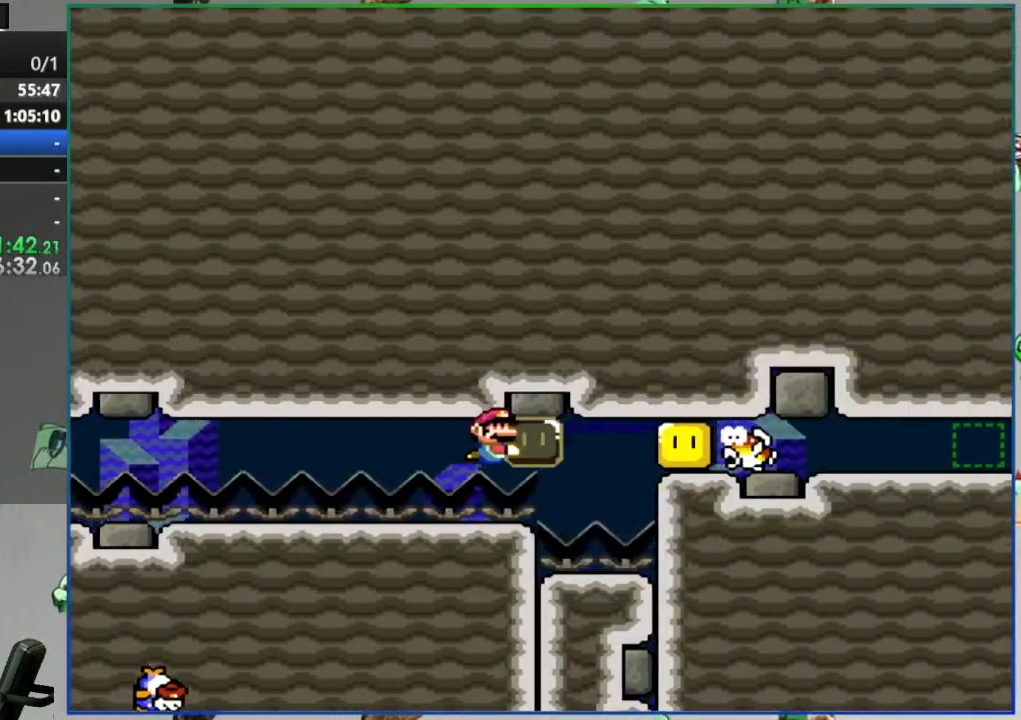
{"buttons": ["Y"], "events": [[67, "DPAD_LEFT", "down"], [233, "DPAD_LEFT", "up"]]}
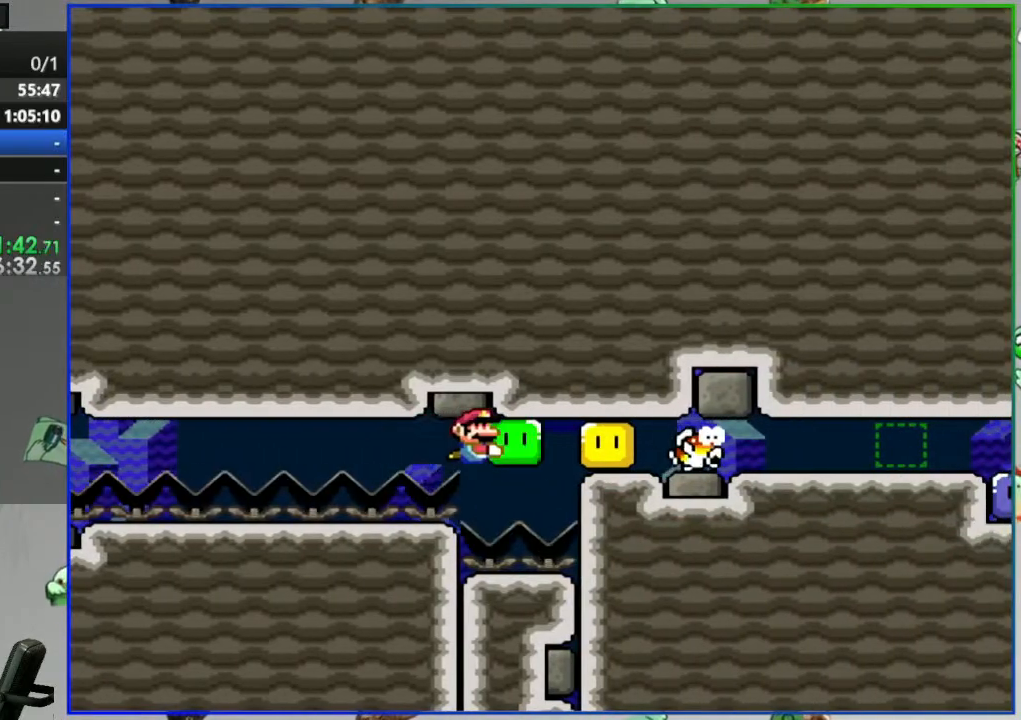
{"buttons": [], "events": [[133, "Y", "up"], [233, "B", "down"], [317, "B", "up"], [367, "B", "down"], [467, "B", "up"]]}
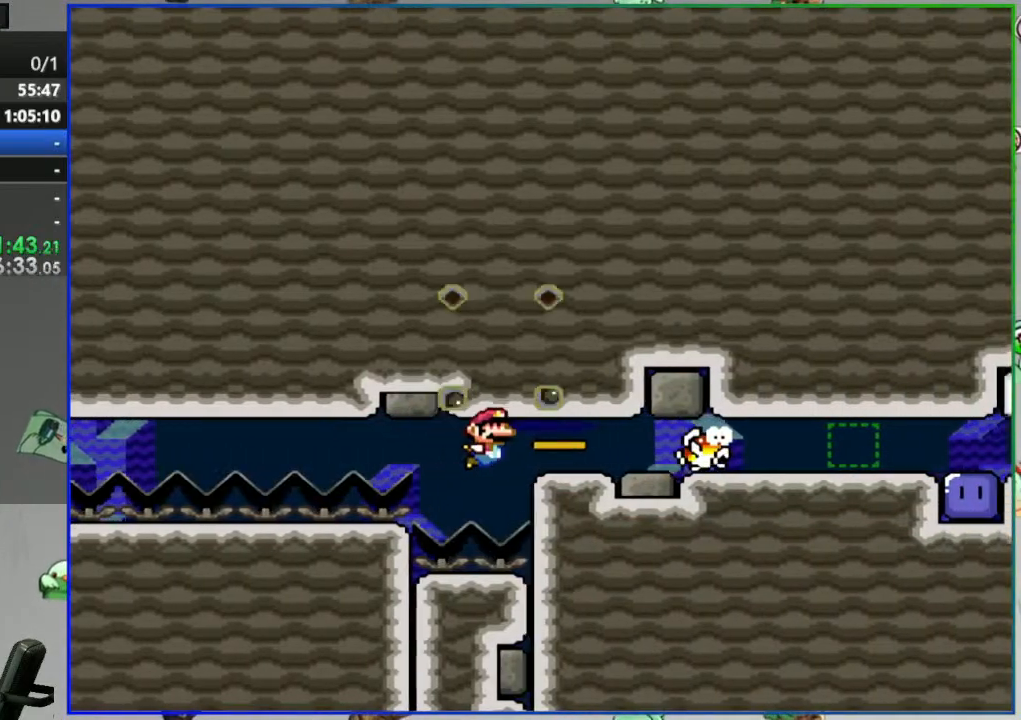
{"buttons": [], "events": [[17, "B", "down"], [117, "B", "up"], [167, "B", "down"], [283, "B", "up"]]}
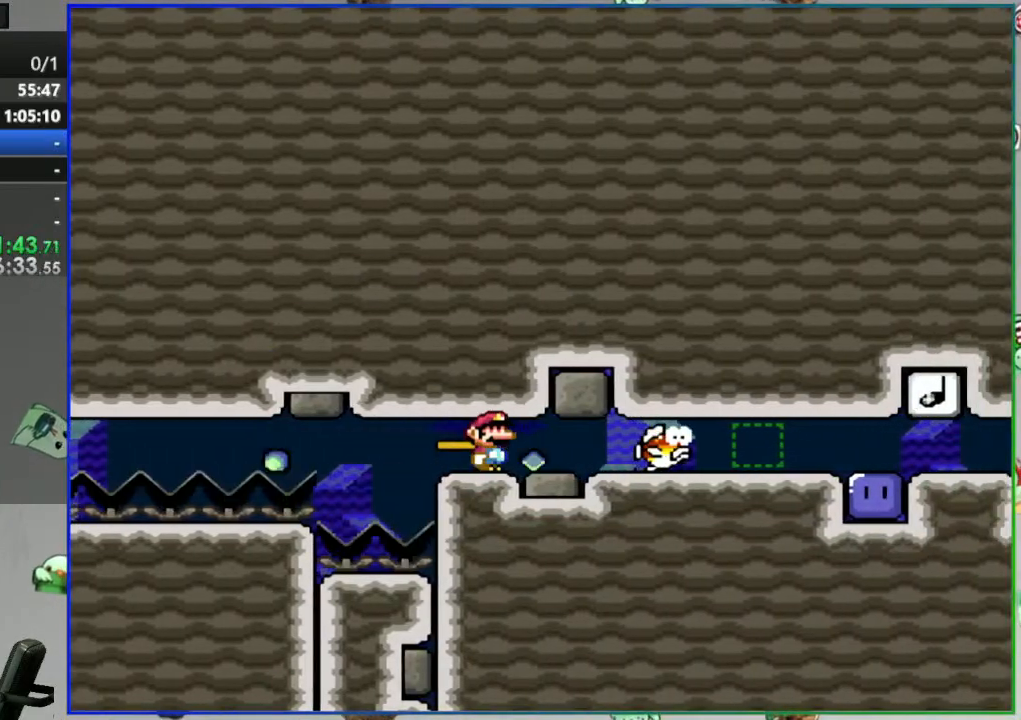
{"buttons": [], "events": []}
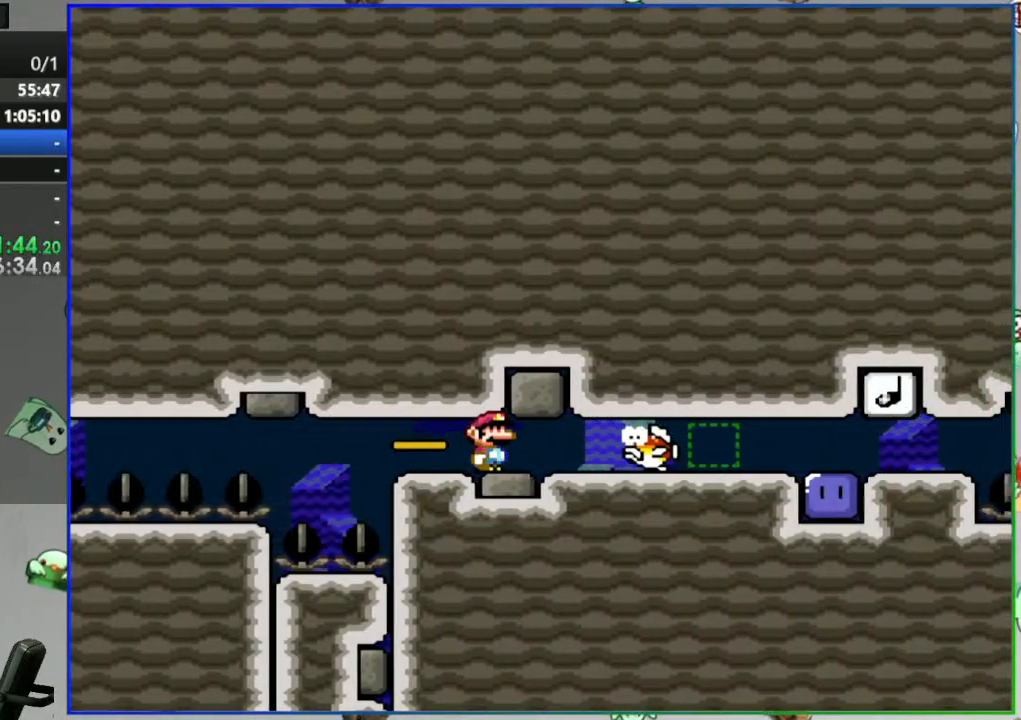
{"buttons": ["DPAD_LEFT"], "events": [[350, "DPAD_LEFT", "down"]]}
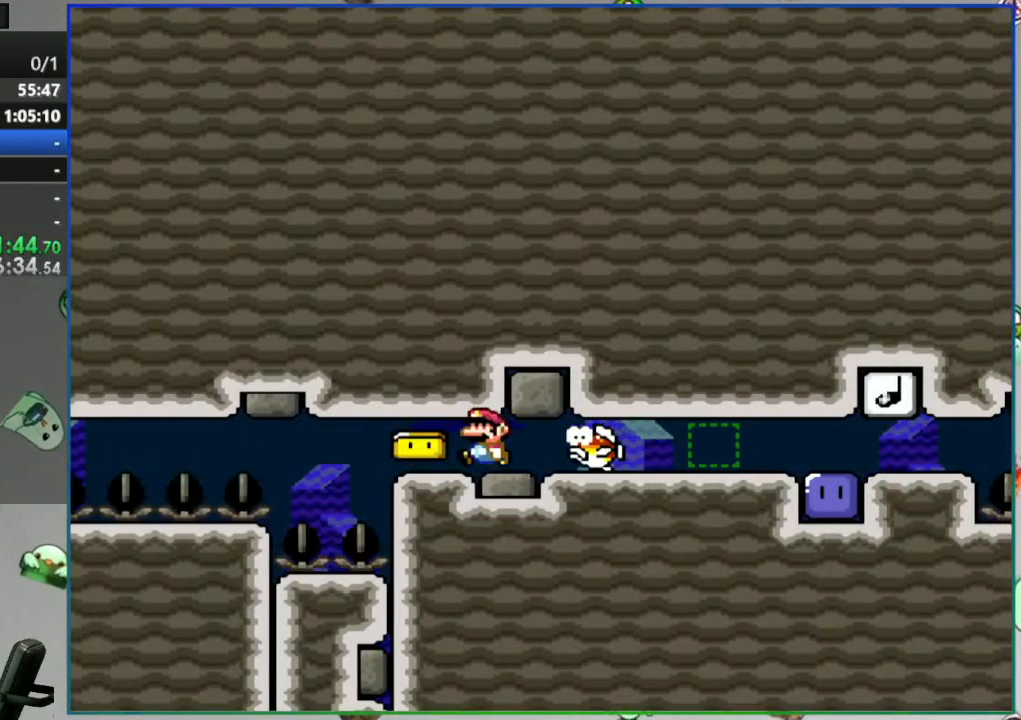
{"buttons": [], "events": [[333, "DPAD_LEFT", "up"]]}
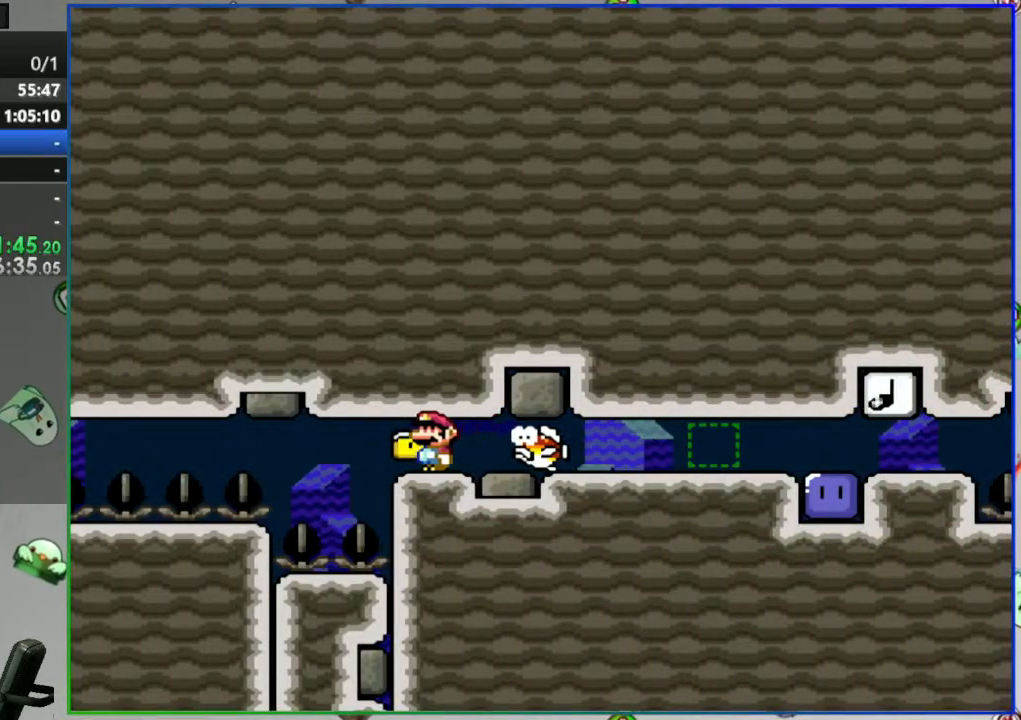
{"buttons": [], "events": []}
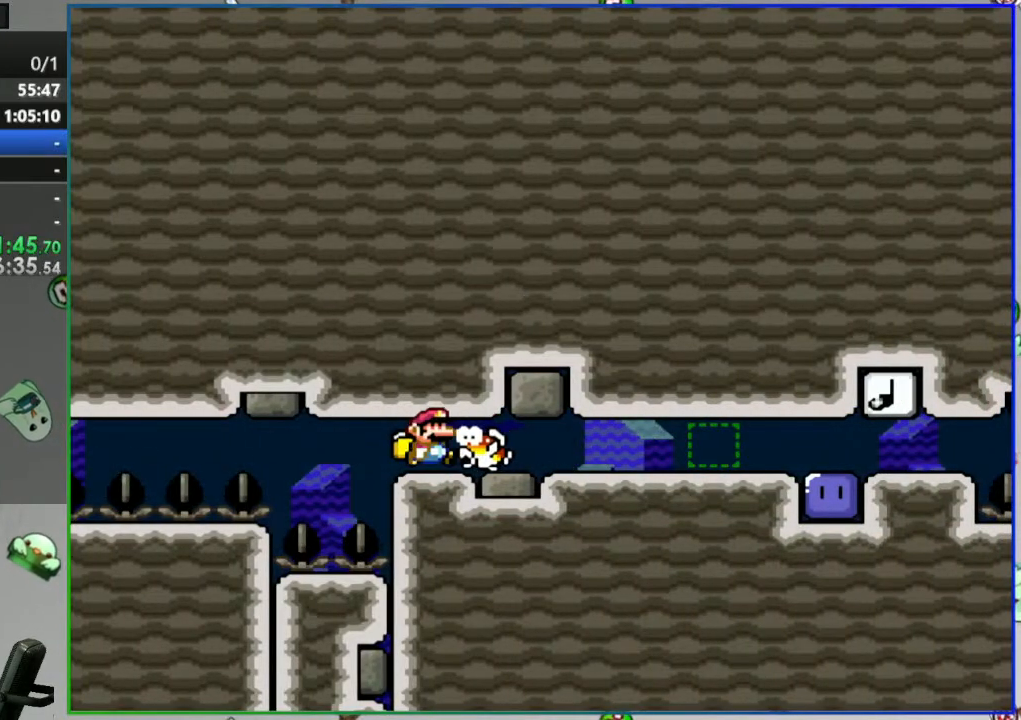
{"buttons": [], "events": [[350, "A", "down"], [450, "A", "up"]]}
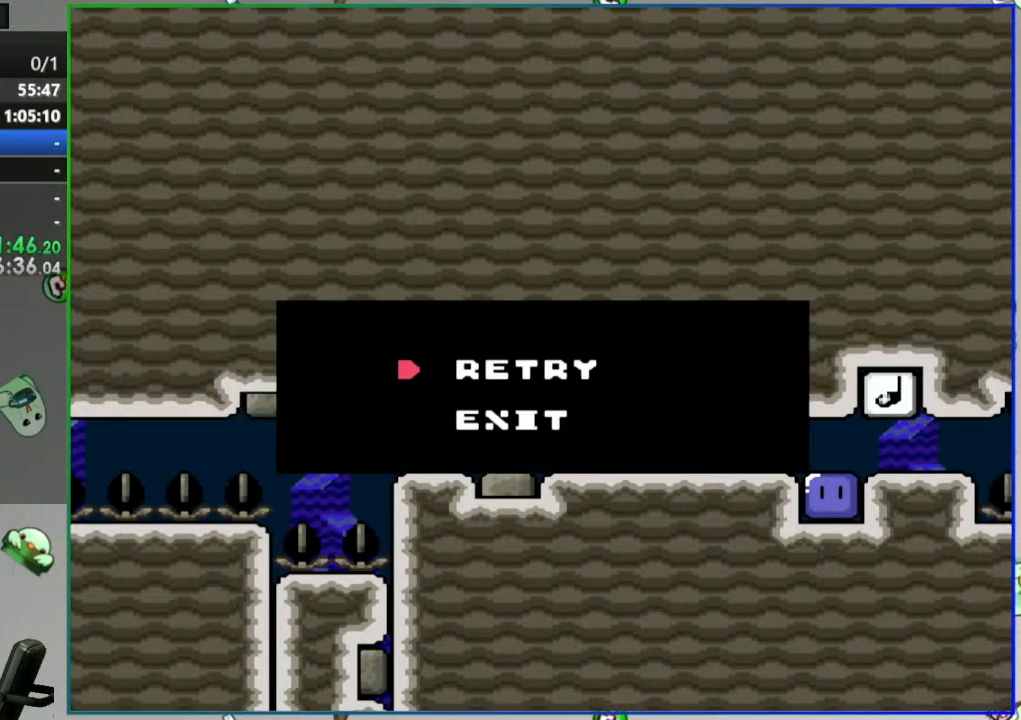
{"buttons": [], "events": [[17, "A", "down"], [83, "A", "up"], [167, "A", "down"], [250, "A", "up"]]}